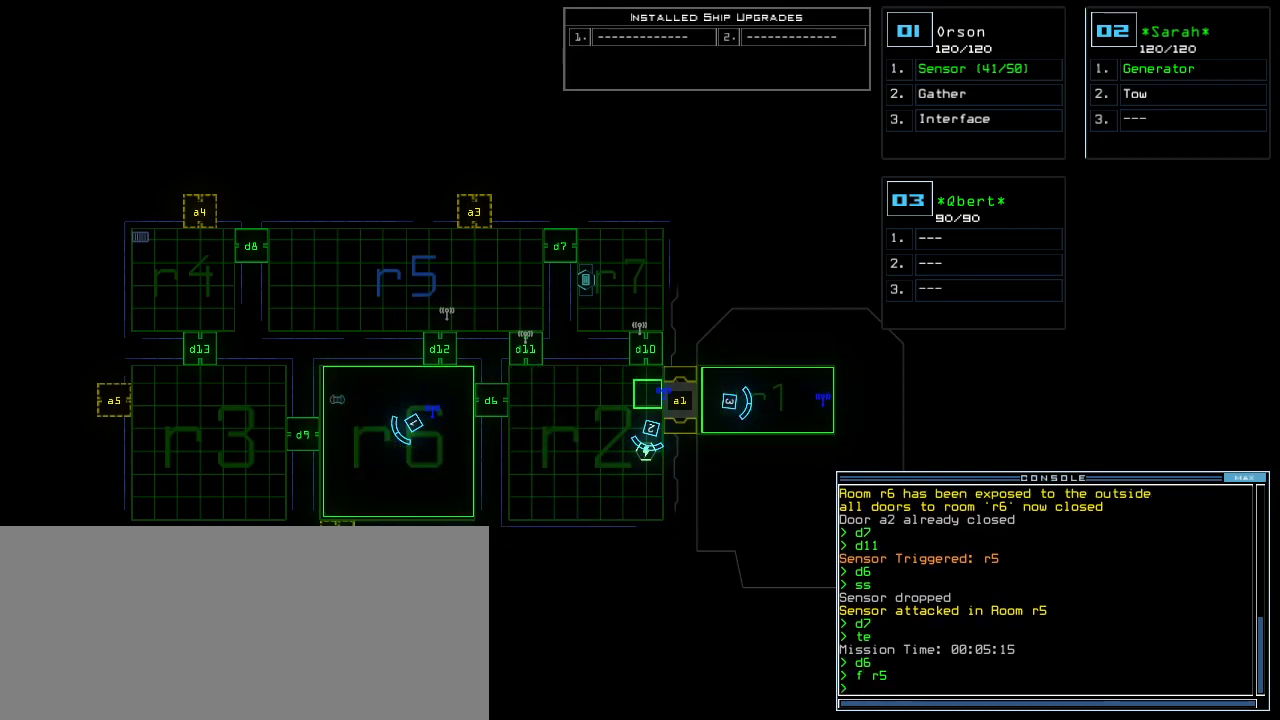
Gameplay with keyboard; each line is a JSON object with the keys held at the frame after it. "events" lists presses ("down") and releases ("up") of ".", "0", "1", "2", "3", "4", "5", "6", "7", "8", "9", "a", "b", "backspace", "c", "caps_lock", "comma", "ctrl_l", "ctrl_r", "d", "down", "e", "equals", "escape", "f", "f1", "g", "h", "i", "j", "k", "l", "left", "m", "minus", "n", "o", "p", "q", "quote", "r", "return", "right", "s", "semicolon", "shift_l", "shift_r", "space", "t", "tab", "tilde", "u", "up", "v", "w", "x", "y" and "z" between this image and that frame as [ms after this image, input, new state], when the widget could be followed in between. No other keys are recorded. Mouse input is not recorded.
{"keys": [], "events": []}
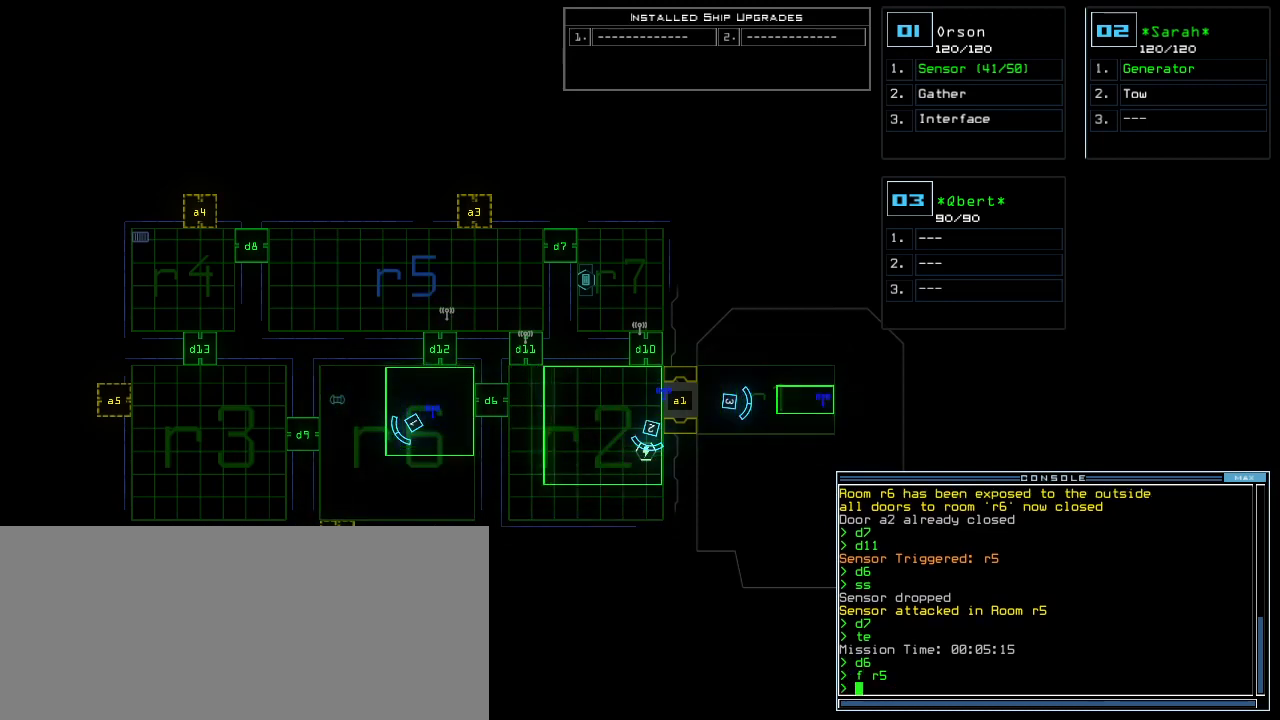
{"keys": [], "events": []}
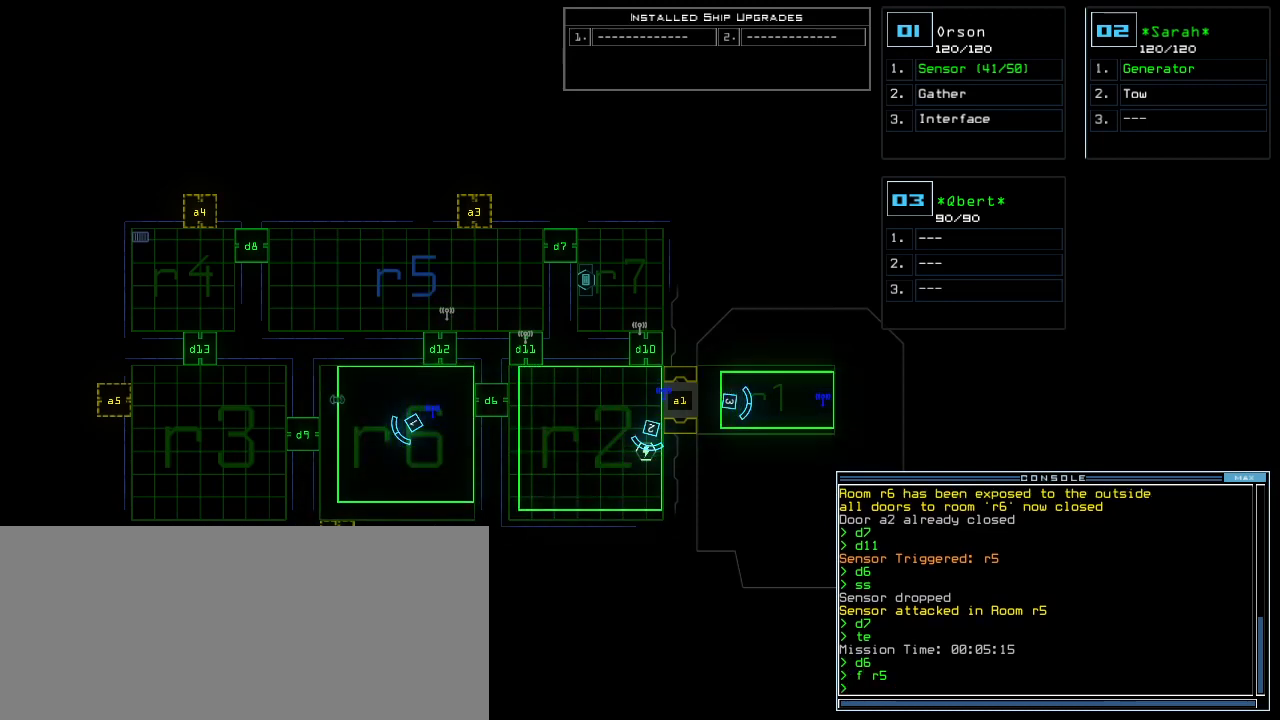
{"keys": [], "events": []}
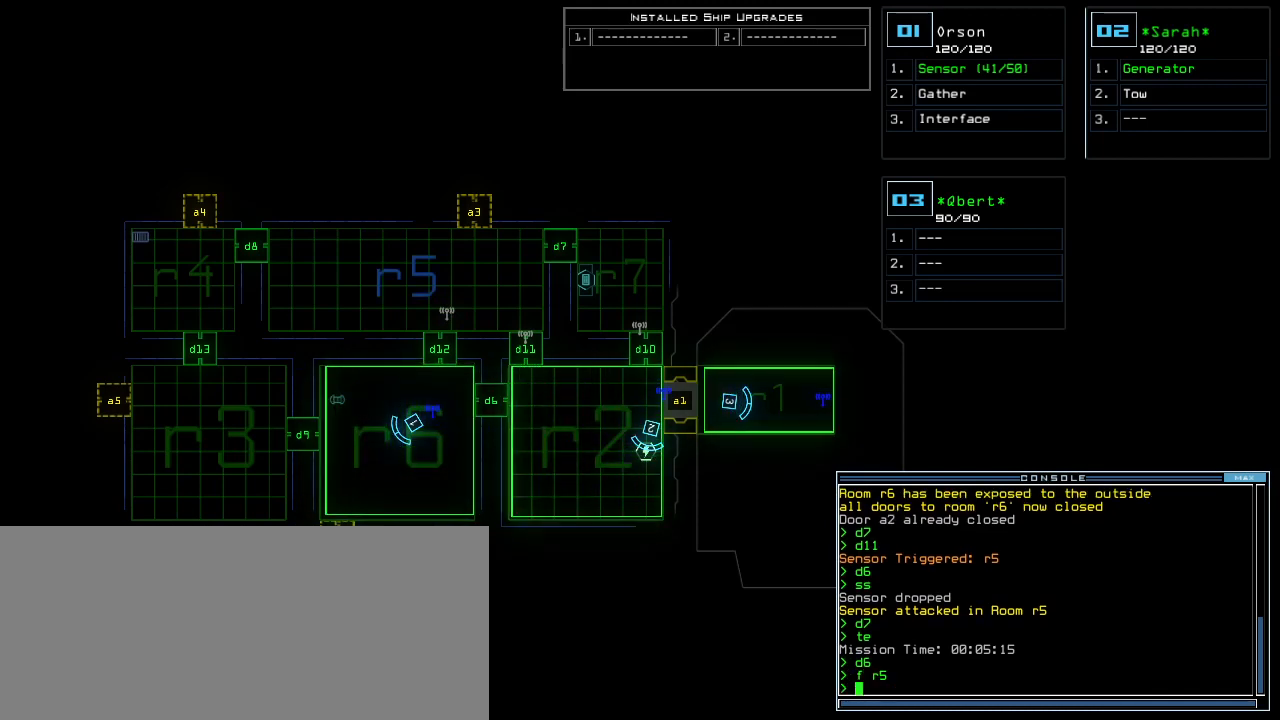
{"keys": [], "events": []}
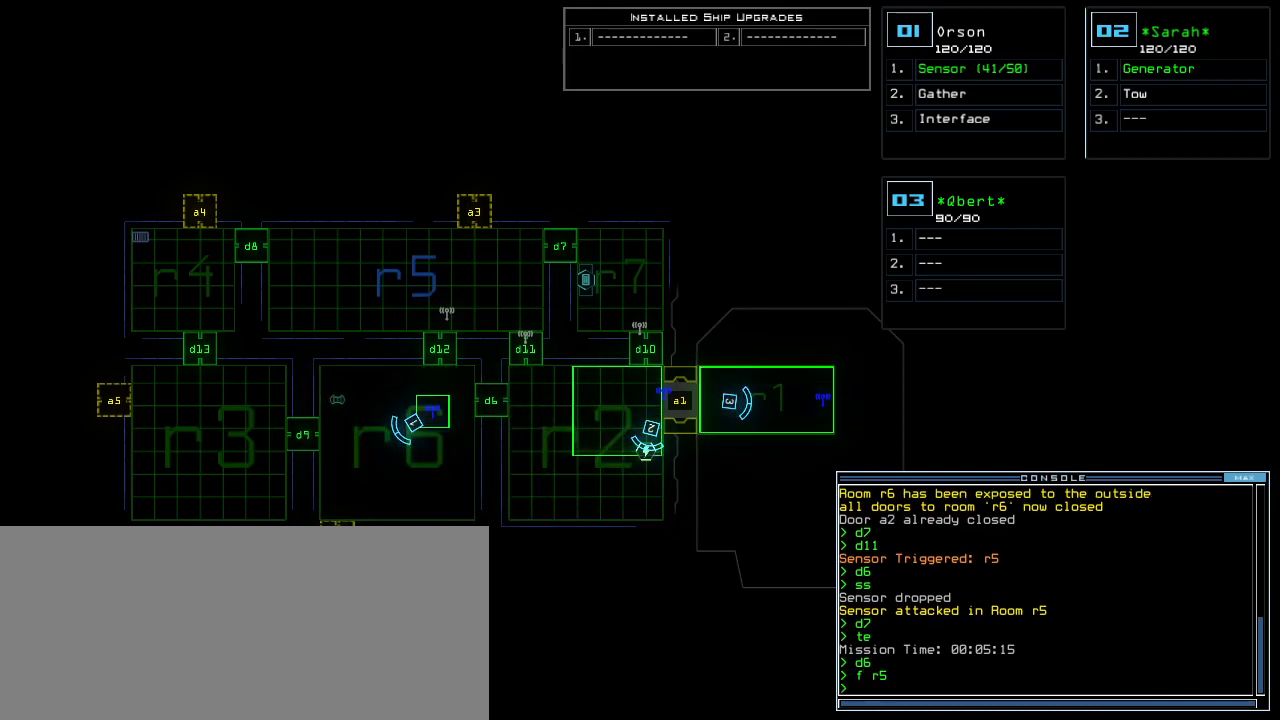
{"keys": [], "events": []}
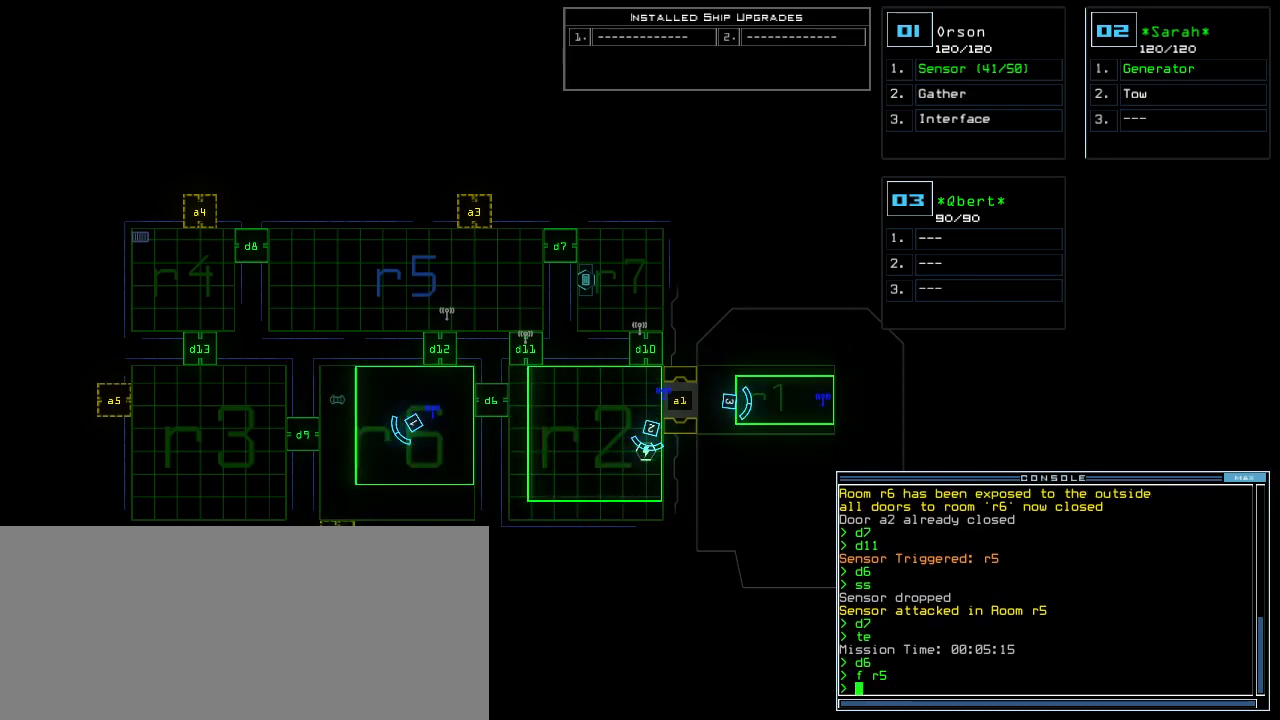
{"keys": ["d"], "events": [[500, "d", "down"]]}
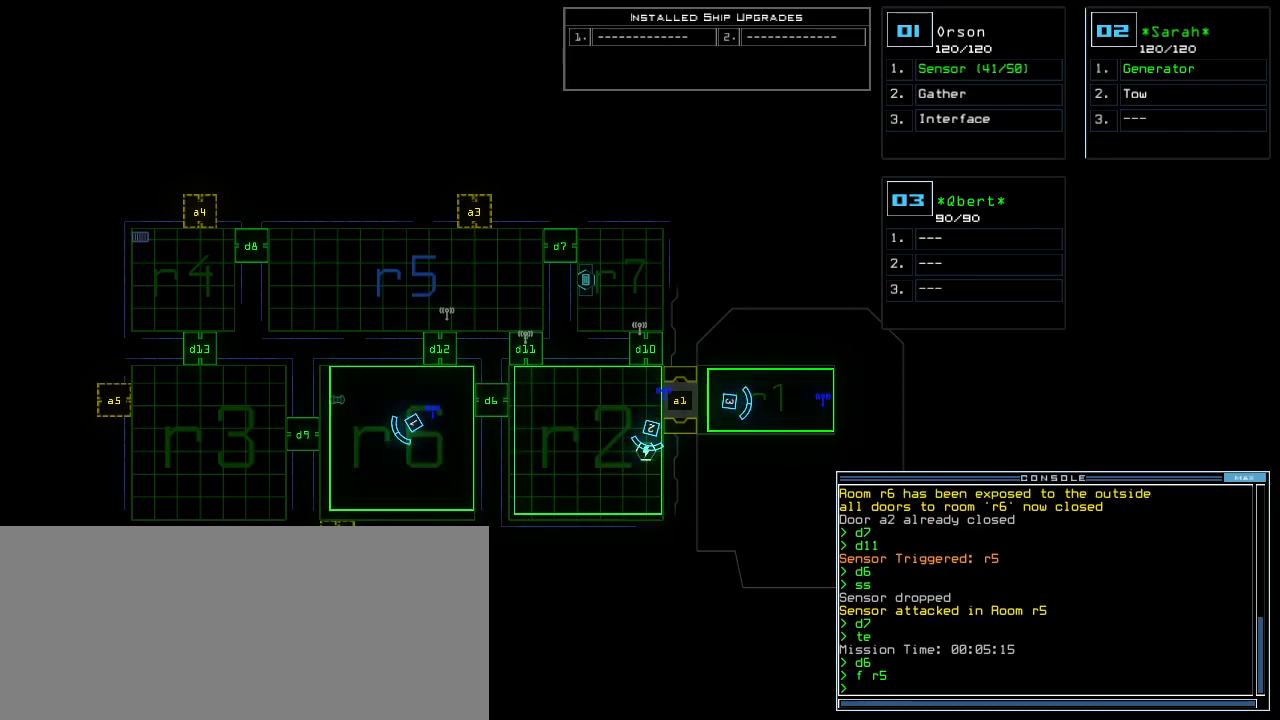
{"keys": ["6", "return"], "events": [[100, "d", "up"], [440, "6", "down"], [480, "return", "down"]]}
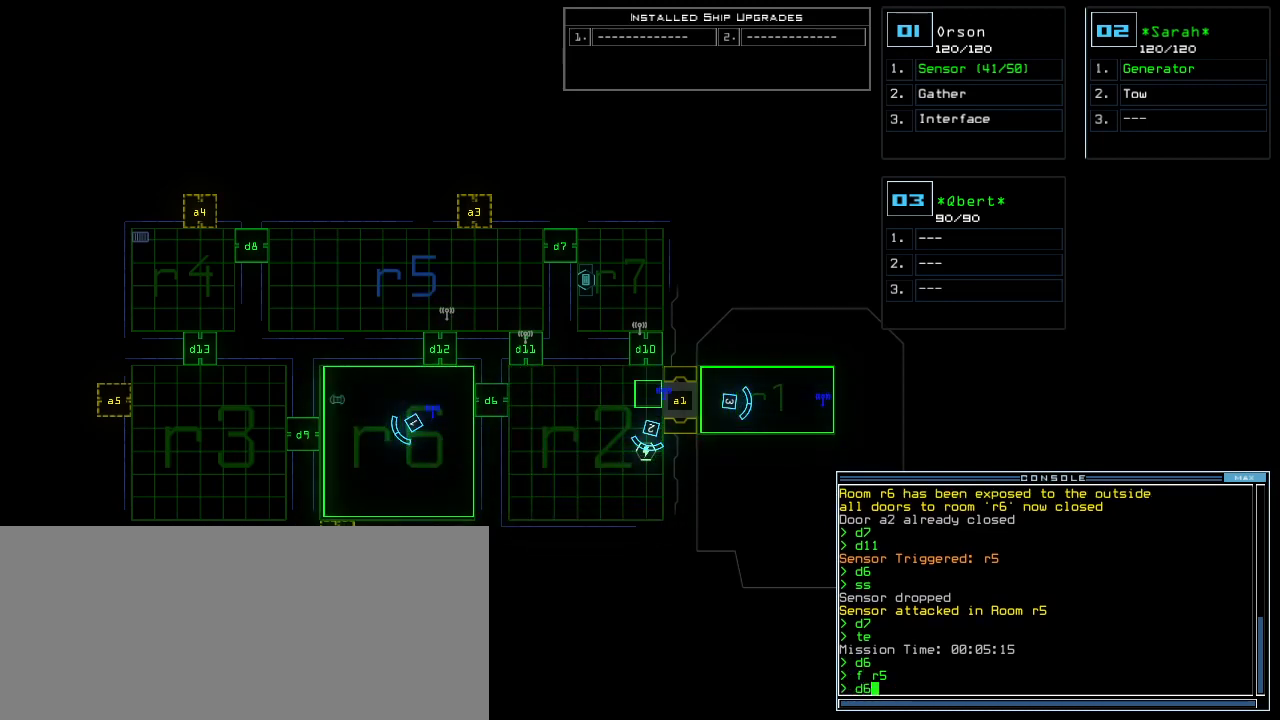
{"keys": [], "events": [[40, "6", "up"], [40, "return", "up"]]}
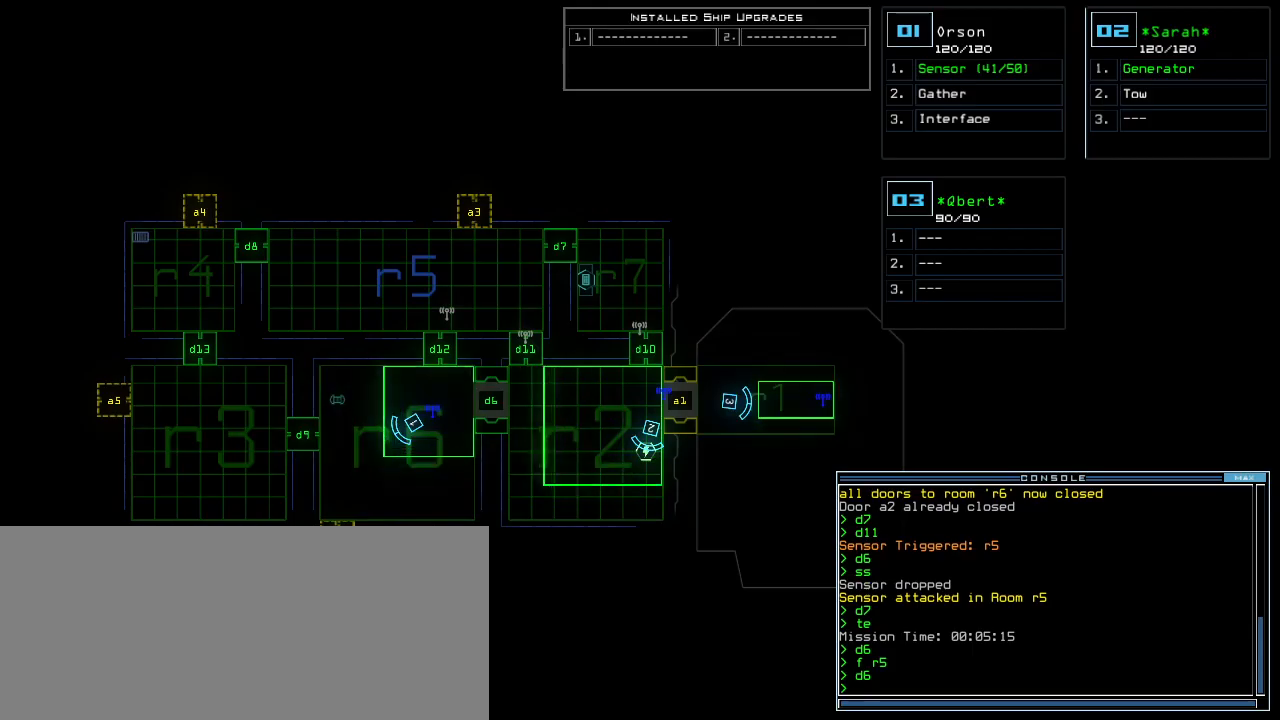
{"keys": ["down", "left"], "events": [[300, "2", "down"], [340, "down", "down"], [340, "left", "down"], [380, "2", "up"]]}
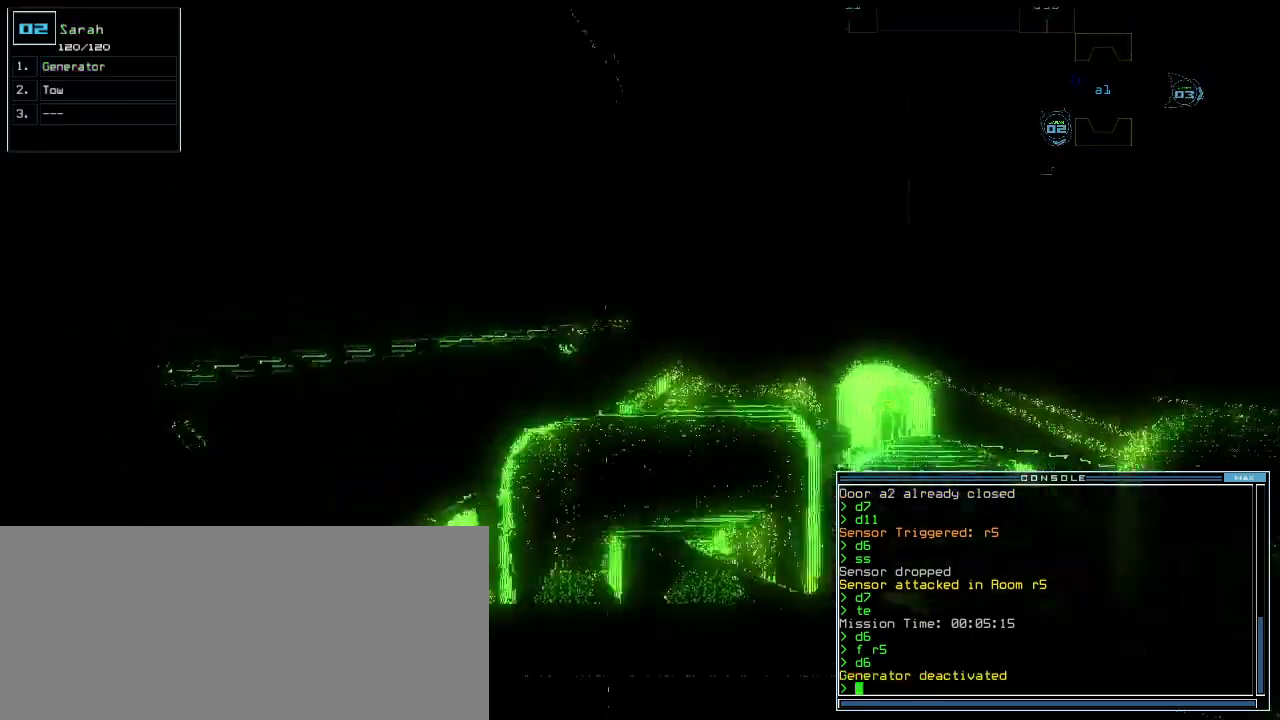
{"keys": ["down"], "events": [[20, "left", "up"], [140, "right", "down"], [240, "right", "up"]]}
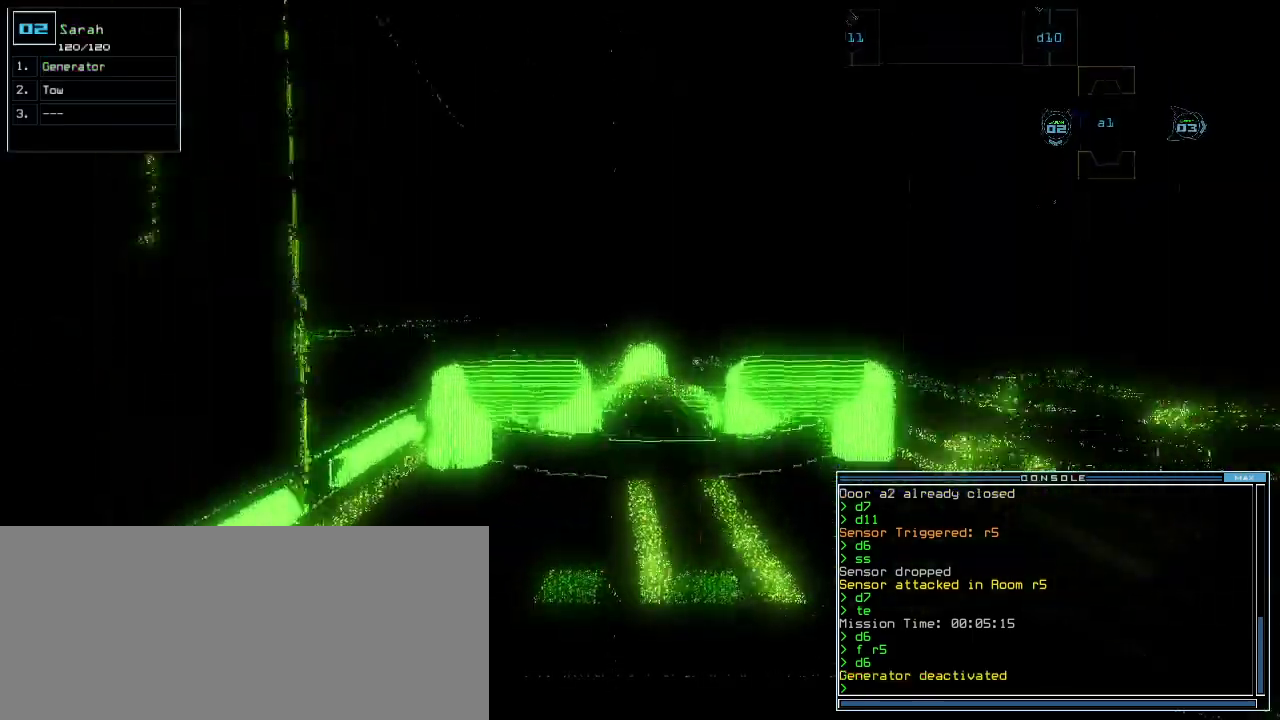
{"keys": ["down", "right"], "events": [[220, "right", "down"]]}
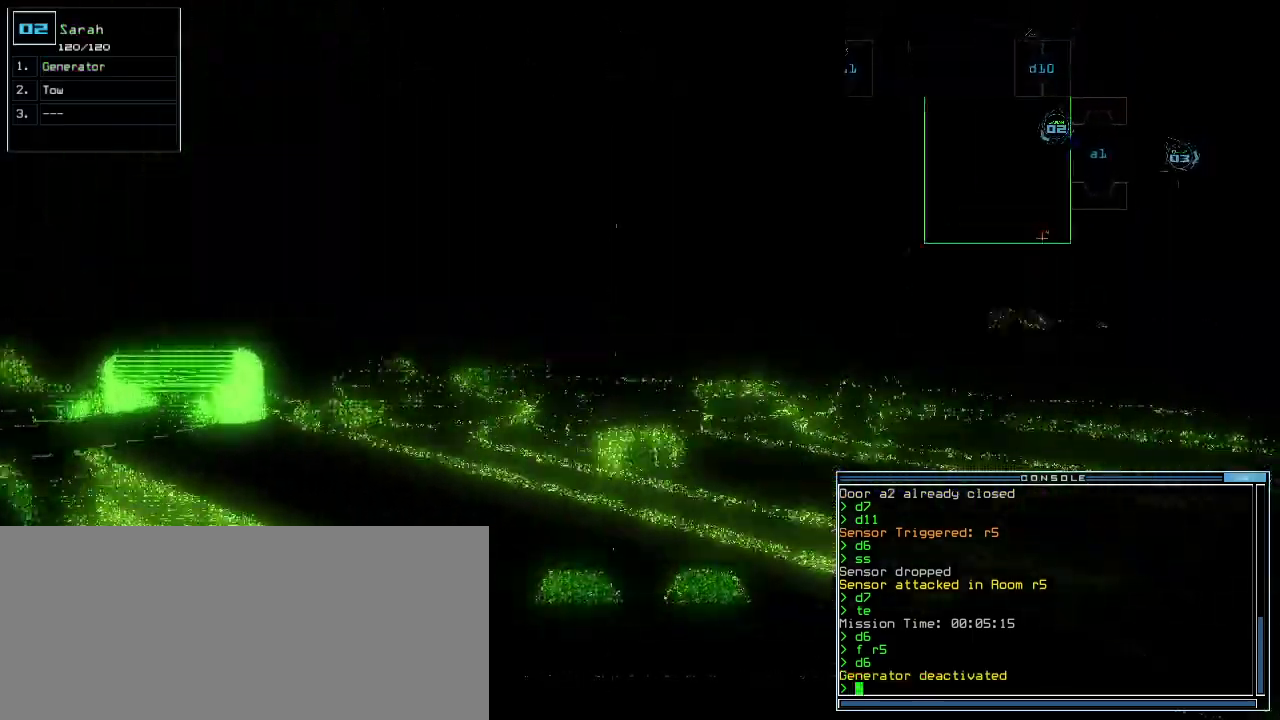
{"keys": ["down", "right"], "events": []}
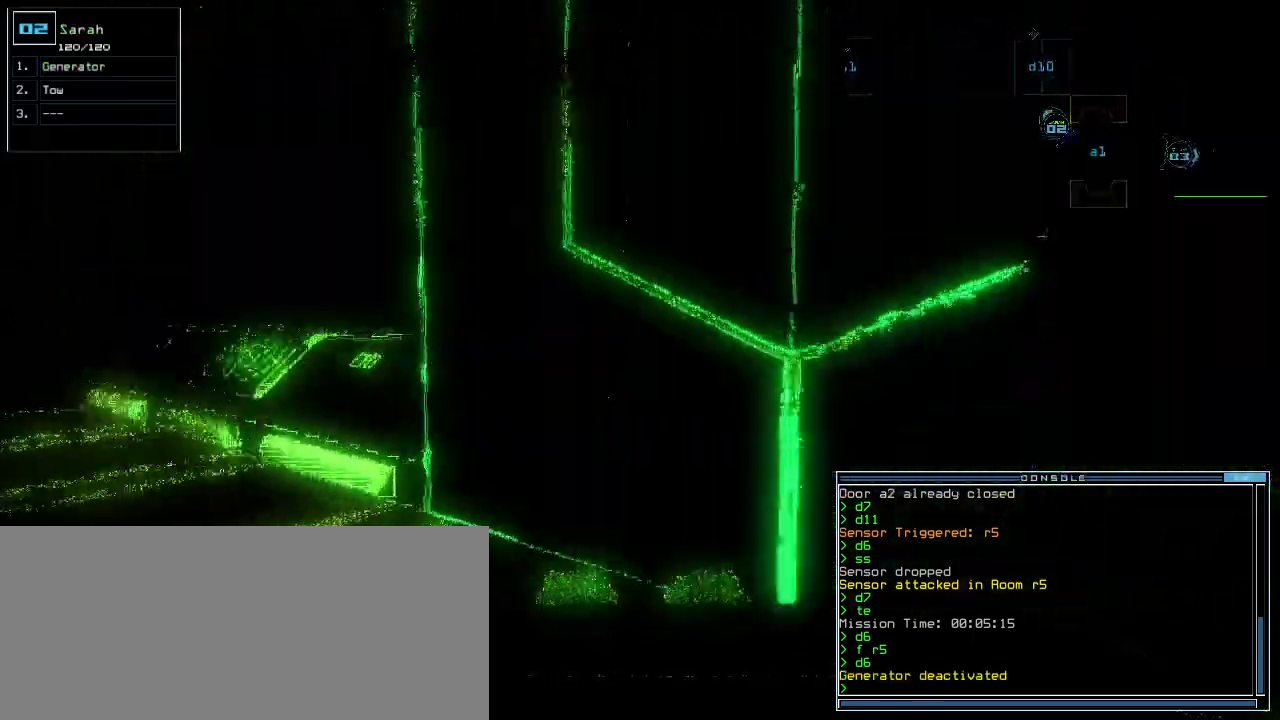
{"keys": ["down"], "events": [[60, "right", "up"], [120, "left", "down"], [360, "left", "up"]]}
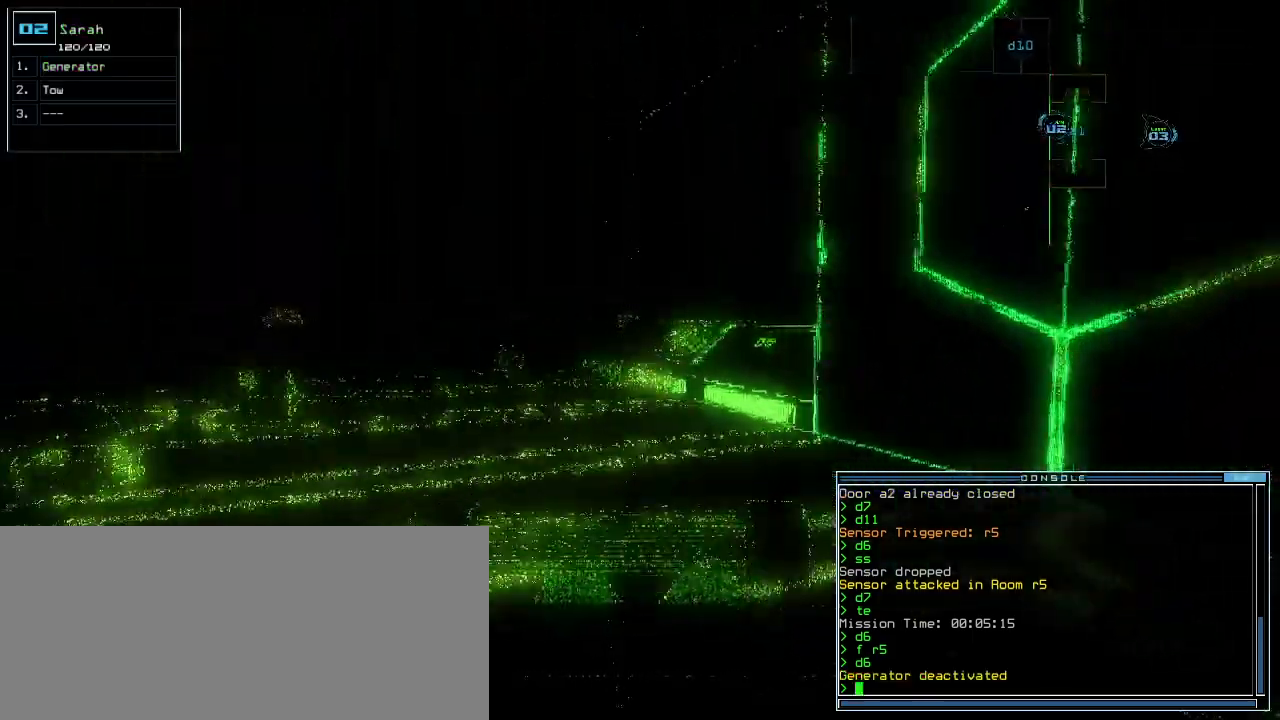
{"keys": ["down"], "events": [[20, "left", "down"], [120, "left", "up"]]}
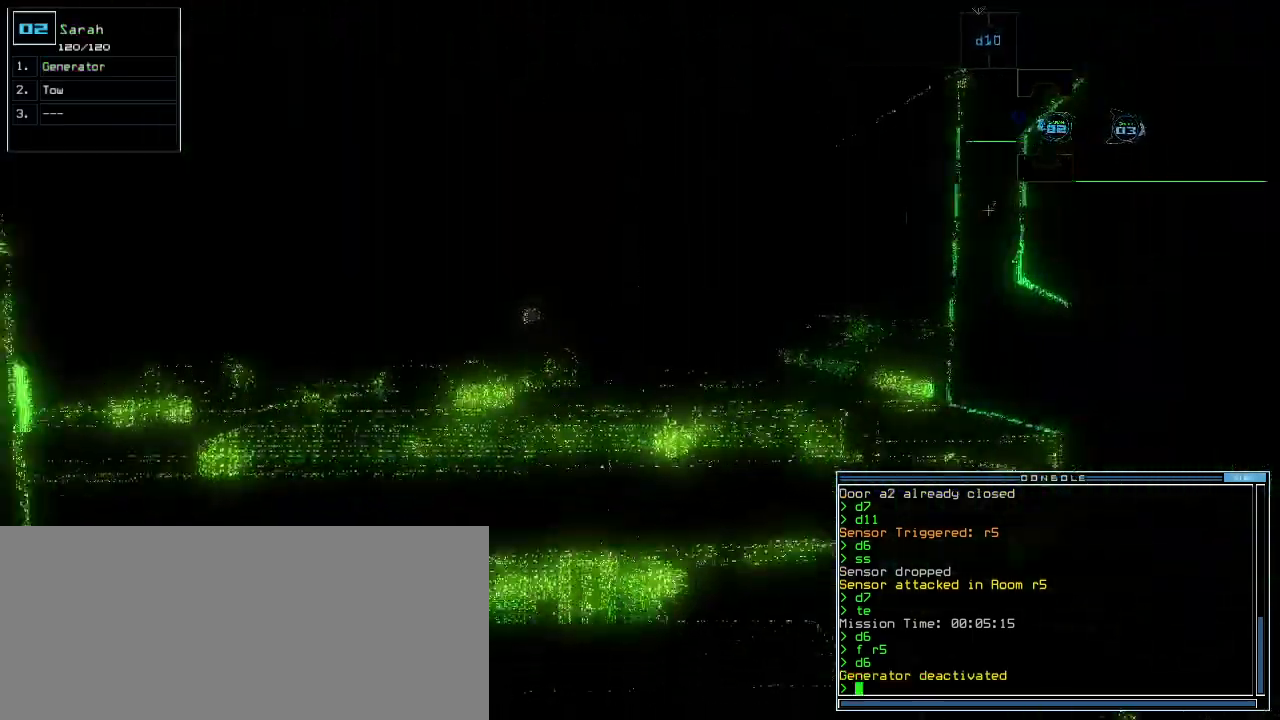
{"keys": ["down", "right"], "events": [[200, "right", "down"], [280, "right", "up"], [360, "right", "down"]]}
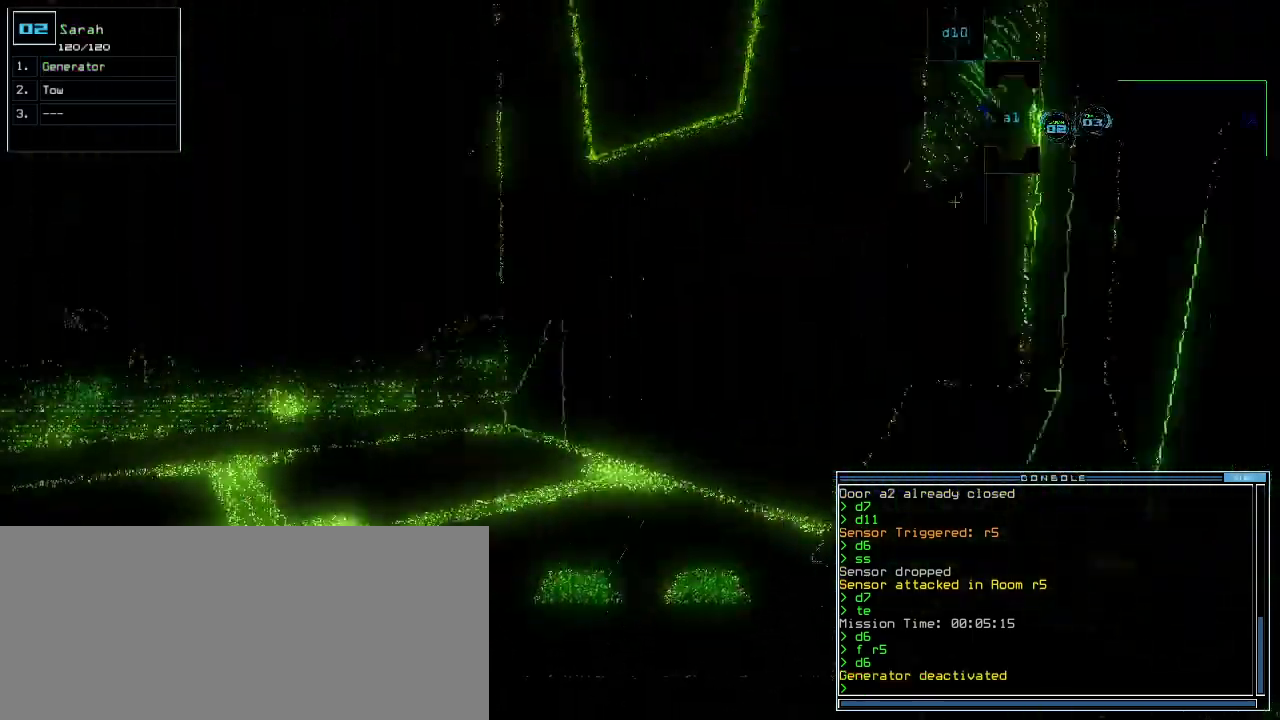
{"keys": ["down"], "events": [[100, "right", "up"]]}
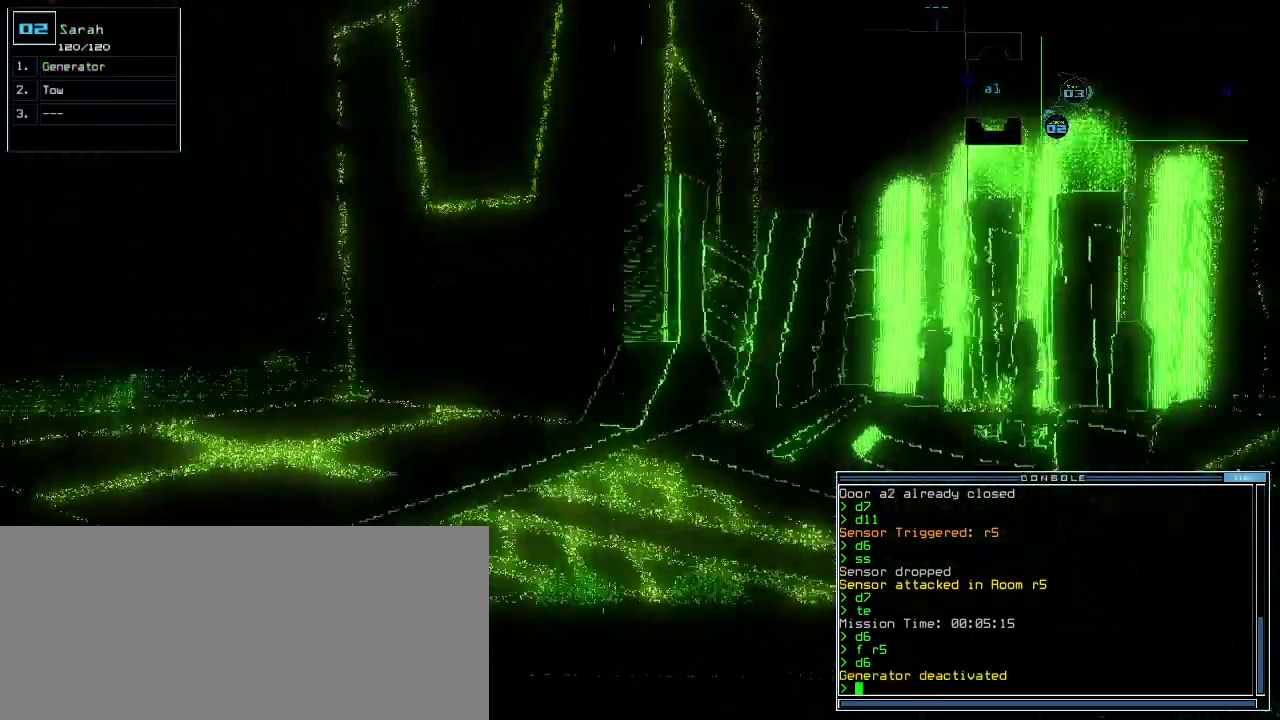
{"keys": ["down", "left"], "events": [[340, "left", "down"]]}
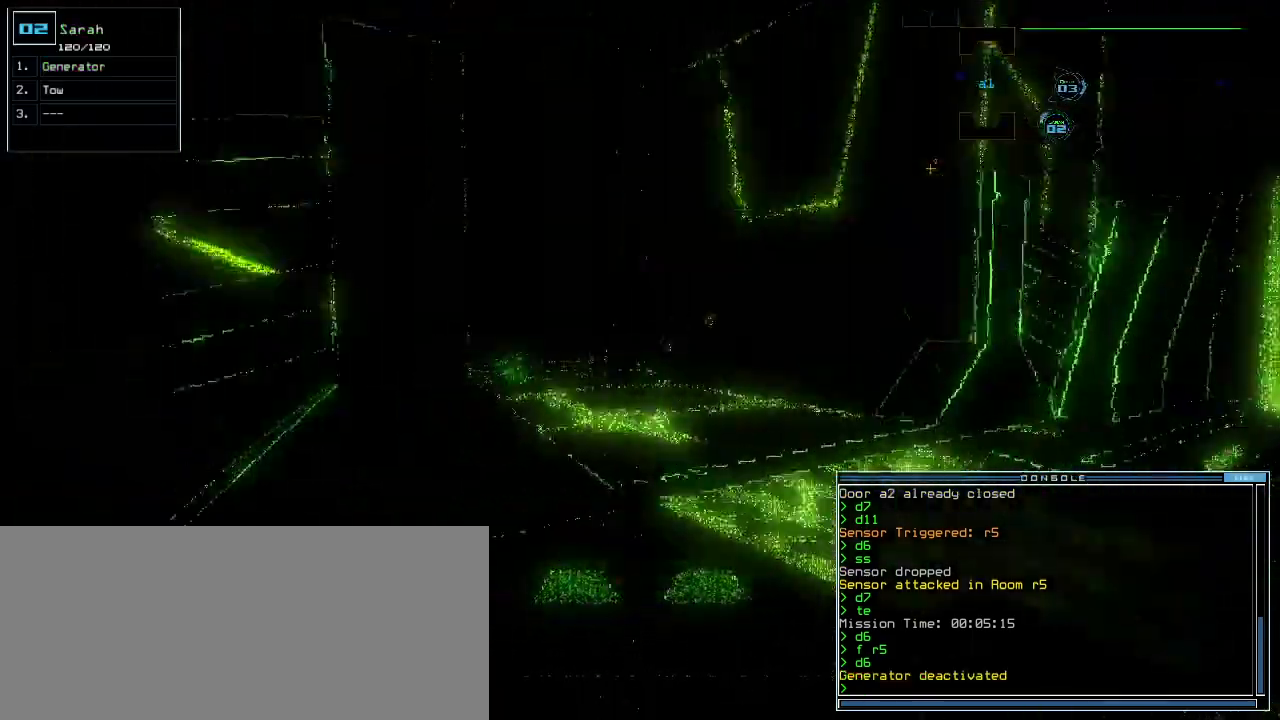
{"keys": [], "events": [[160, "left", "up"], [220, "down", "up"], [280, "space", "down"], [360, "space", "up"]]}